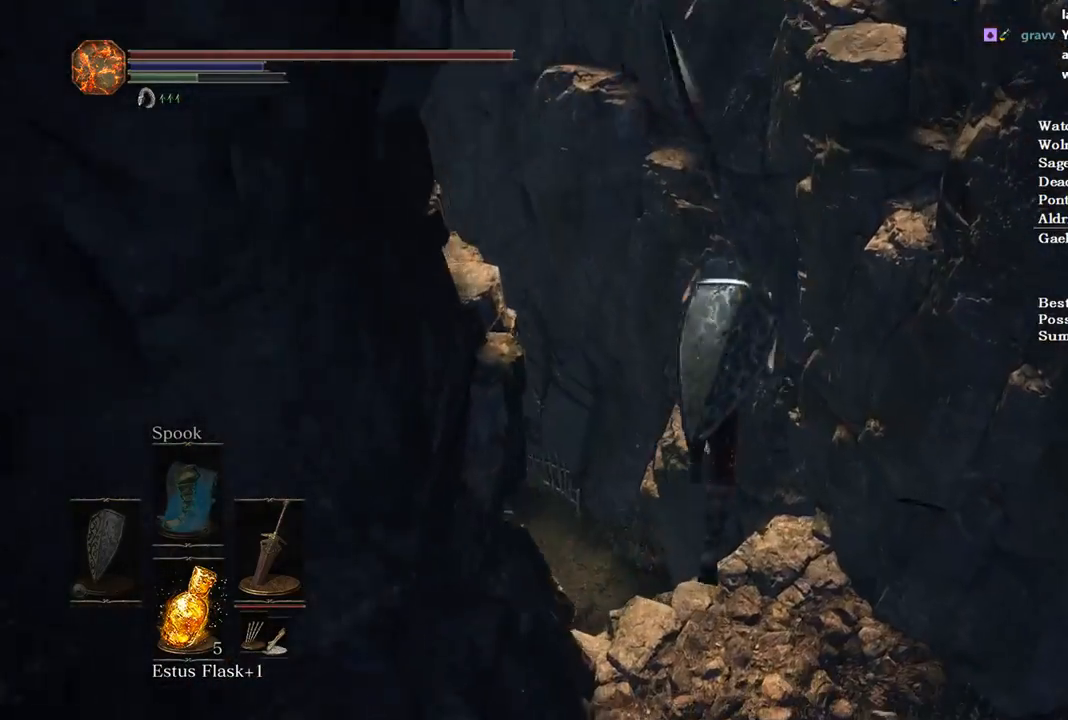
Gameplay with a controller (Xbox layout); each line is a JSON object with the inputs held at the frame after it. "events" lists button and stick changes between this image and that frame as [ms after this image, input, new state], when the widget could be followed in between.
{"buttons": [], "left_stick": "up-left", "right_stick": "left", "events": [[167, "B", "down"], [167, "right_stick", "left"], [233, "B", "up"], [267, "left_stick", "up-left"], [367, "B", "down"], [433, "B", "up"]]}
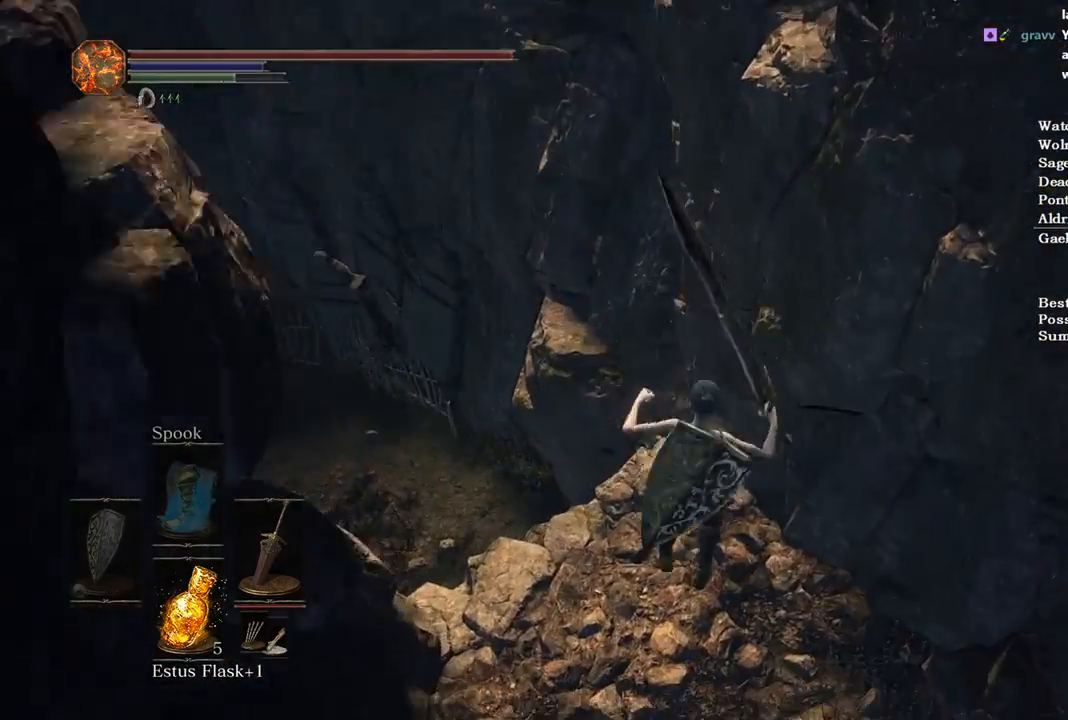
{"buttons": ["B"], "left_stick": "up-left", "right_stick": "left", "events": [[33, "B", "down"], [67, "B", "up"], [233, "B", "down"], [300, "B", "up"], [367, "B", "down"]]}
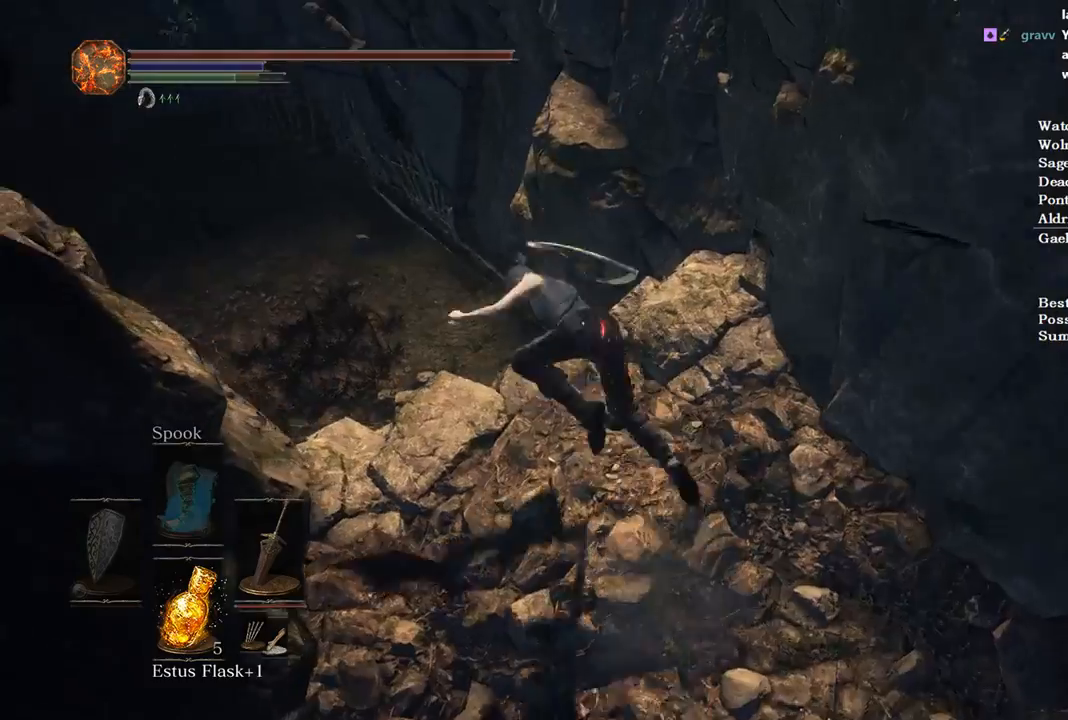
{"buttons": ["B"], "left_stick": "up-left", "right_stick": "left", "events": []}
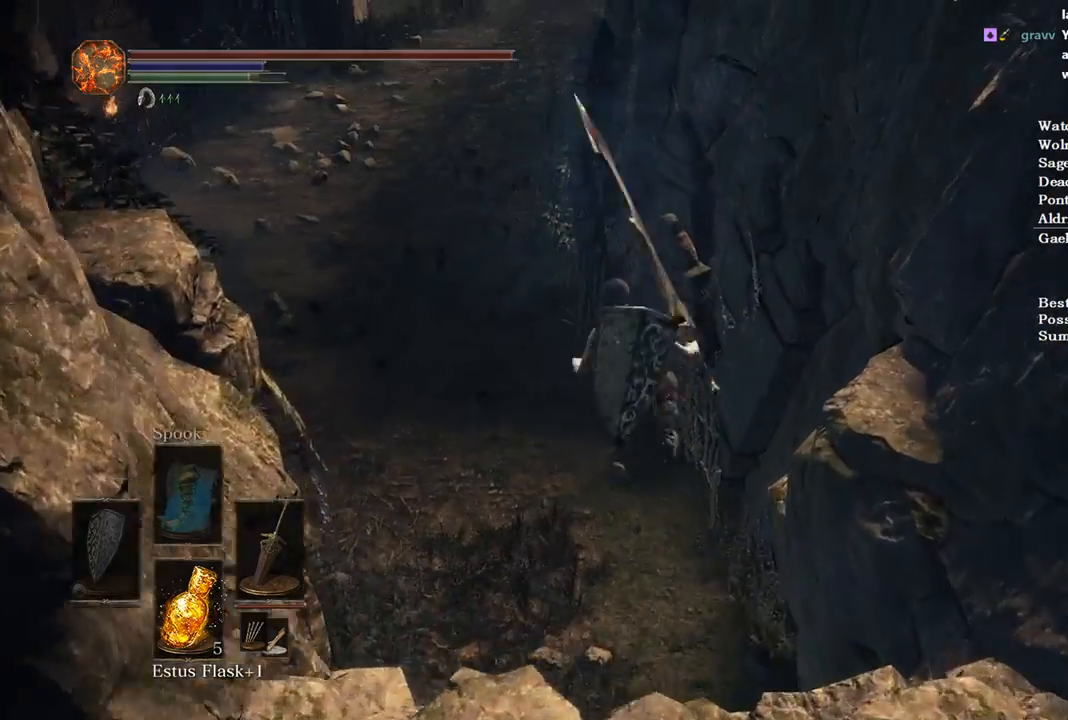
{"buttons": [], "left_stick": "up-left", "right_stick": "left", "events": [[67, "B", "up"], [200, "B", "down"], [333, "B", "up"], [433, "B", "down"], [467, "B", "up"]]}
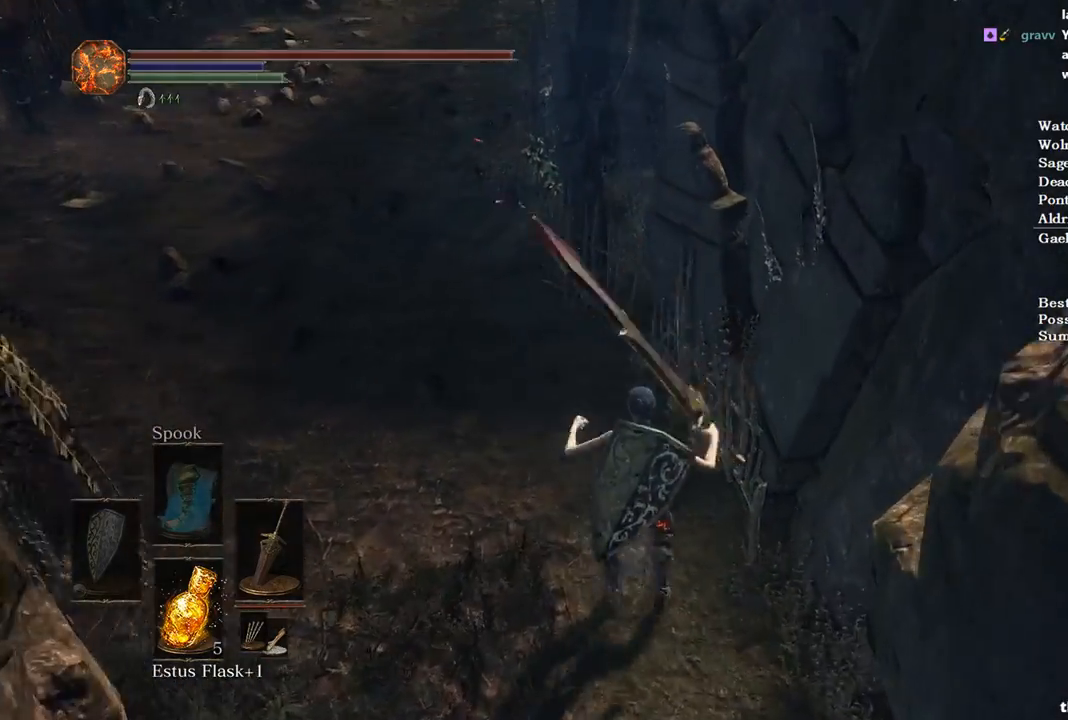
{"buttons": ["B"], "left_stick": "up", "right_stick": "up", "events": [[67, "right_stick", "center"], [100, "B", "down"], [133, "left_stick", "up"], [167, "B", "up"], [267, "right_stick", "up"], [300, "B", "down"]]}
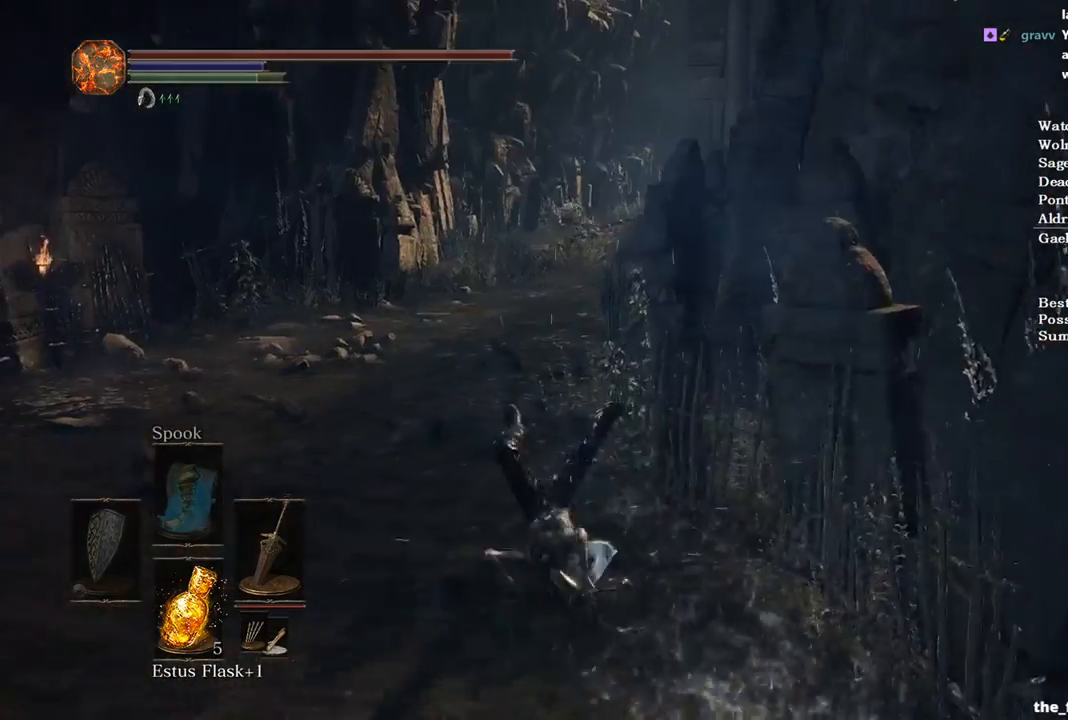
{"buttons": ["B"], "left_stick": "up", "right_stick": "right", "events": [[33, "right_stick", "center"], [500, "right_stick", "right"]]}
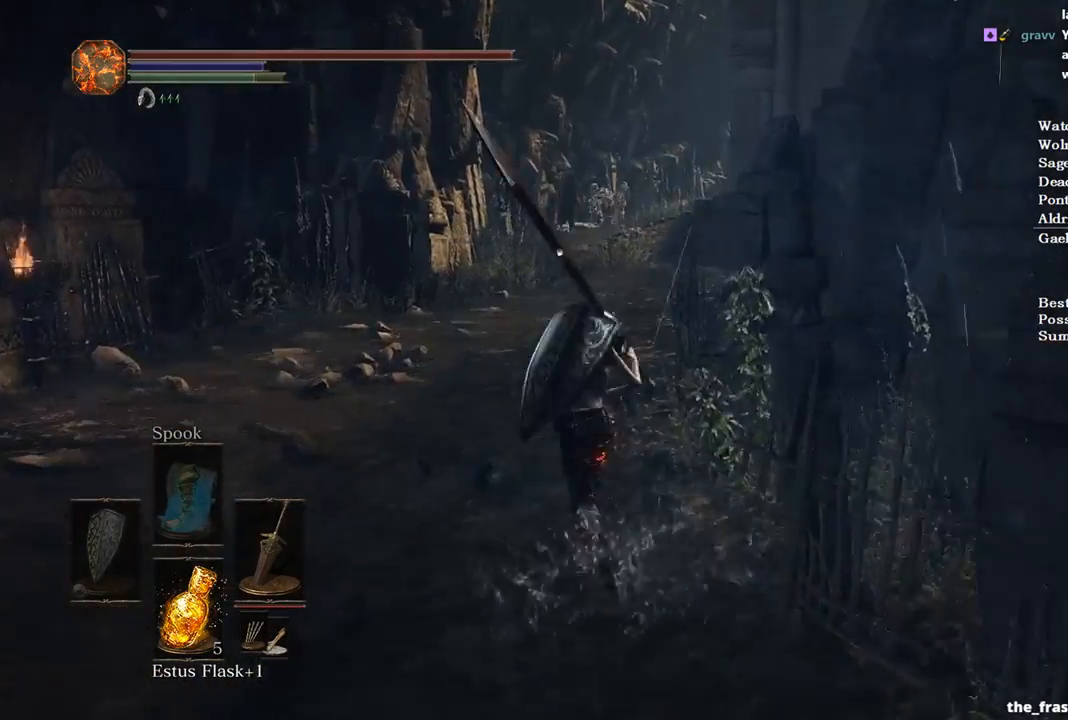
{"buttons": ["B"], "left_stick": "up", "right_stick": "right", "events": []}
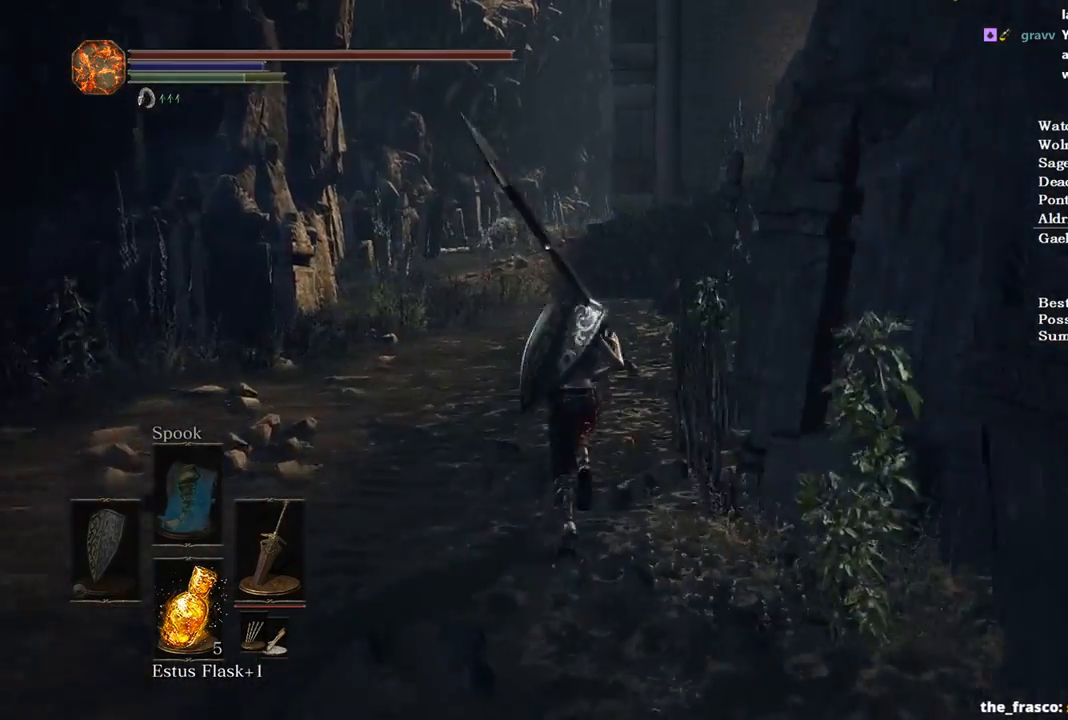
{"buttons": ["B"], "left_stick": "up", "right_stick": "right", "events": []}
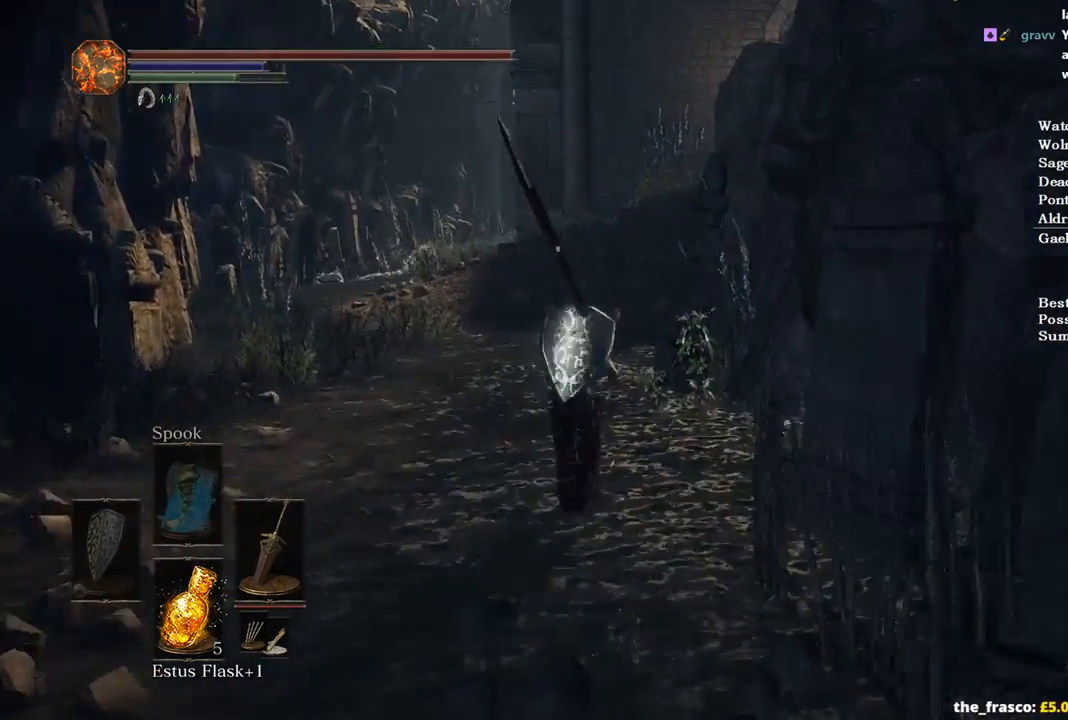
{"buttons": ["B"], "left_stick": "up", "right_stick": "right", "events": []}
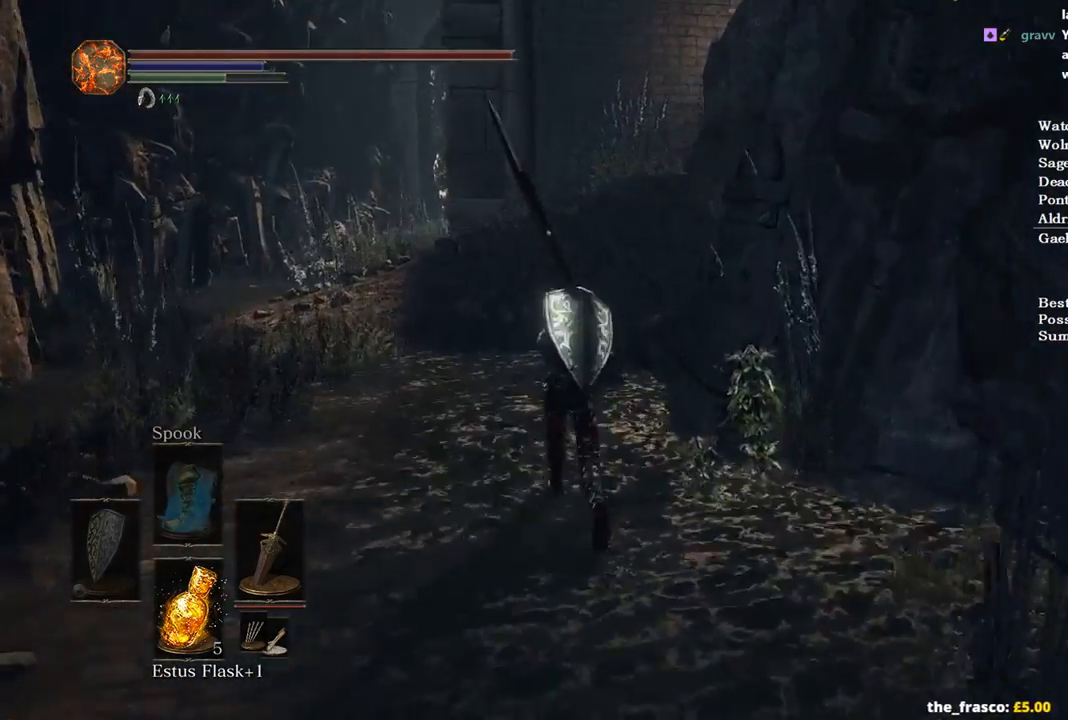
{"buttons": ["B"], "left_stick": "up", "right_stick": "right", "events": []}
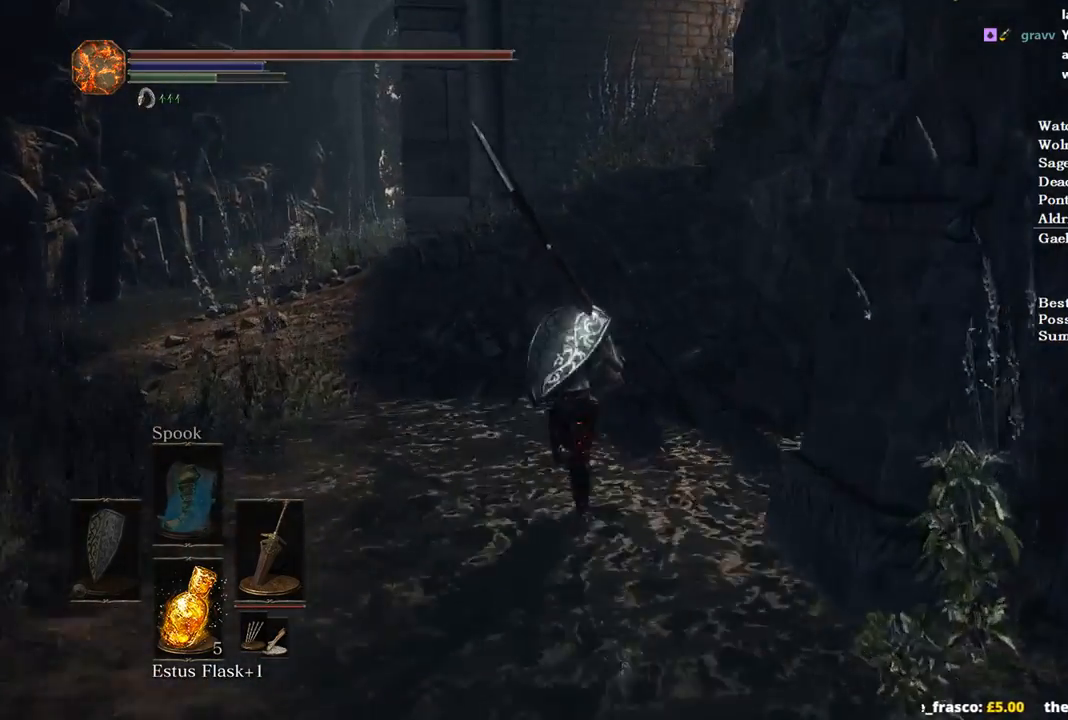
{"buttons": ["B"], "left_stick": "up", "right_stick": "right", "events": []}
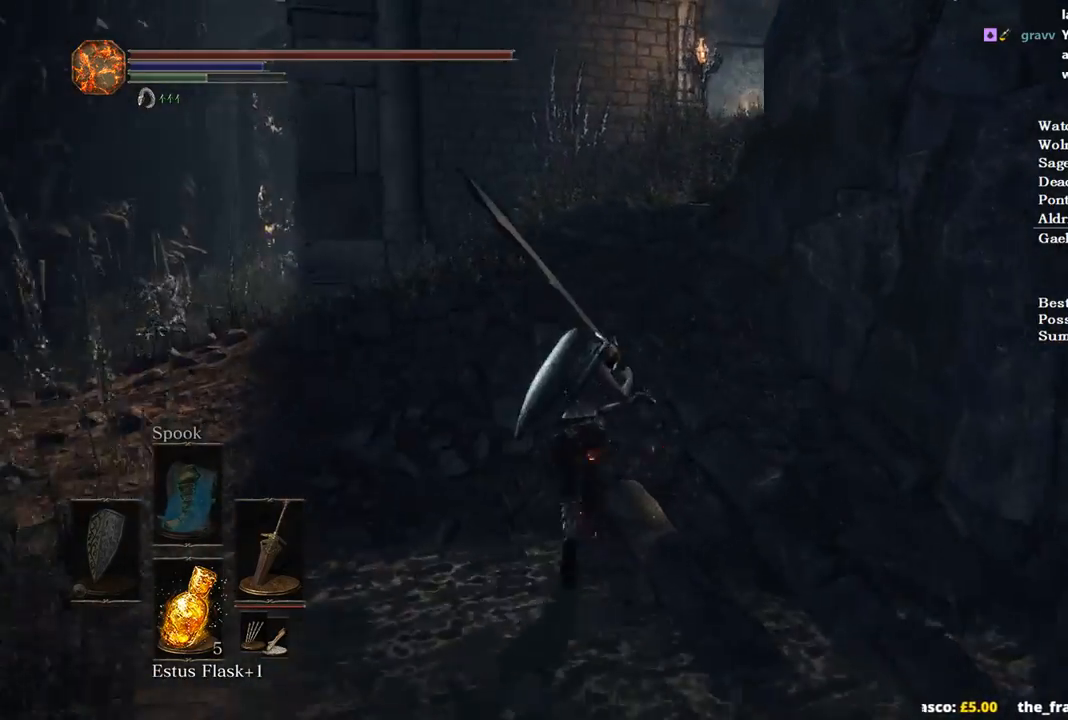
{"buttons": ["B"], "left_stick": "up", "right_stick": "down-right", "events": [[67, "right_stick", "down-right"]]}
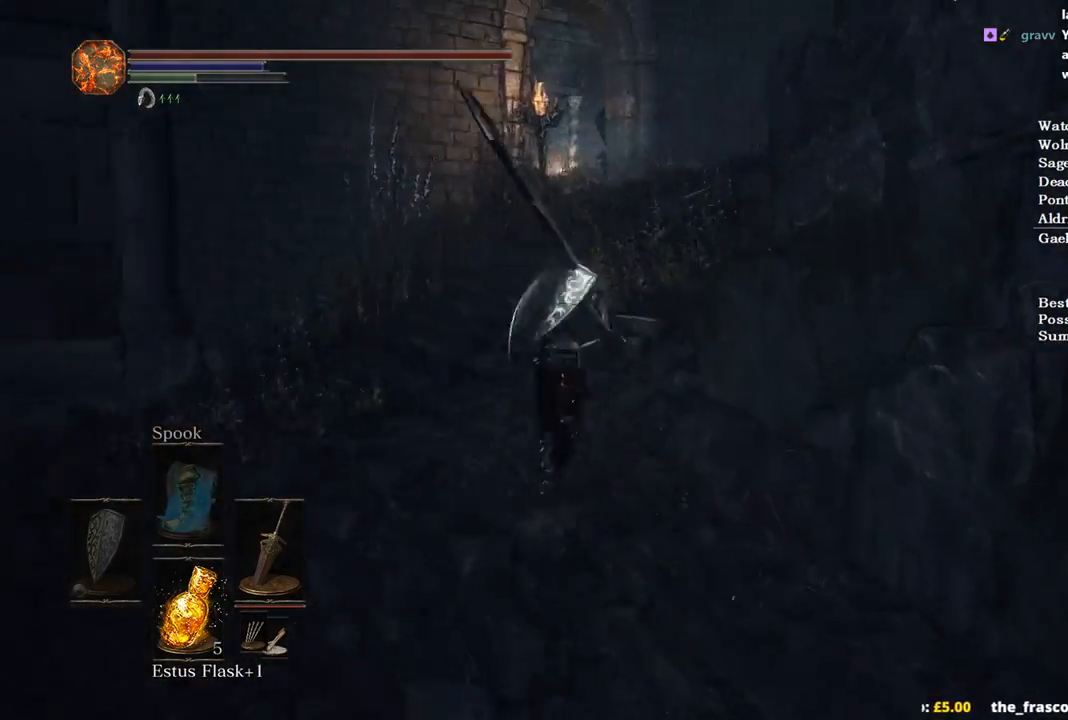
{"buttons": ["B"], "left_stick": "up", "right_stick": "down-right", "events": []}
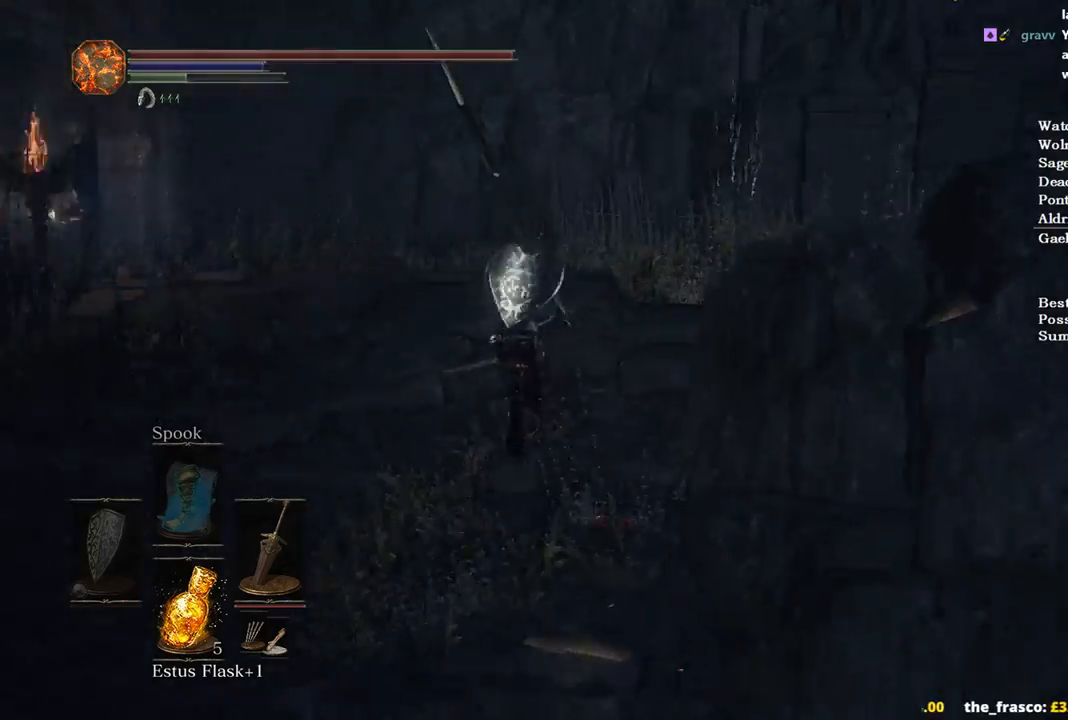
{"buttons": ["B"], "left_stick": "up-right", "right_stick": "down-right", "events": [[67, "left_stick", "up-right"]]}
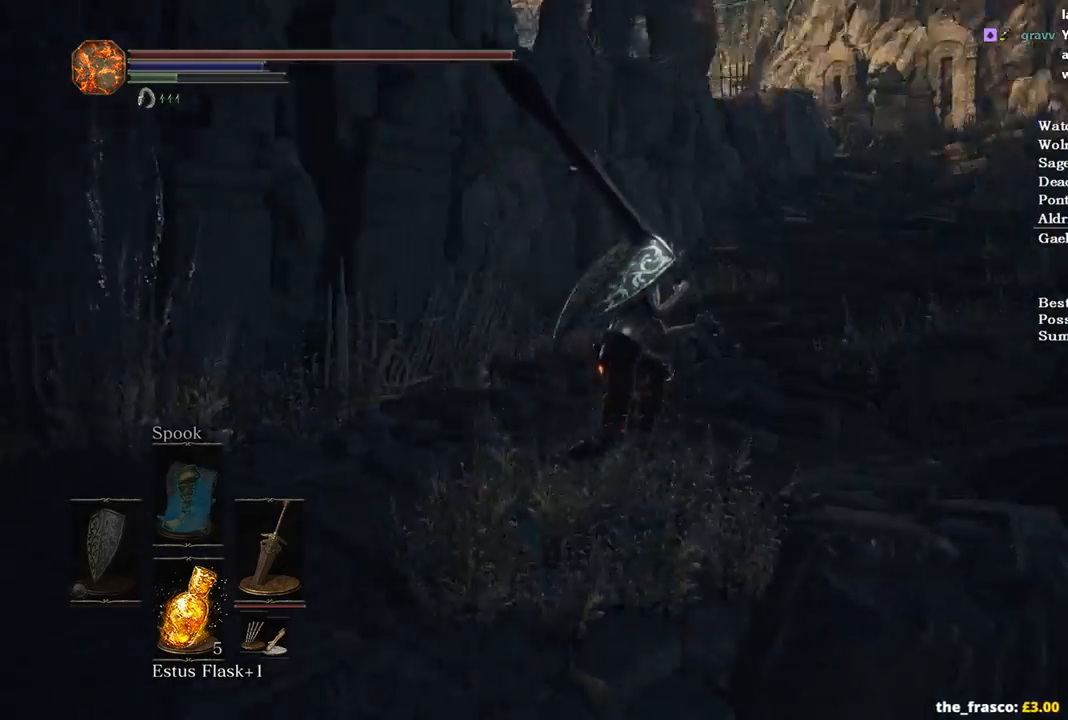
{"buttons": ["B"], "left_stick": "up", "right_stick": "center", "events": [[200, "right_stick", "center"], [333, "left_stick", "up"]]}
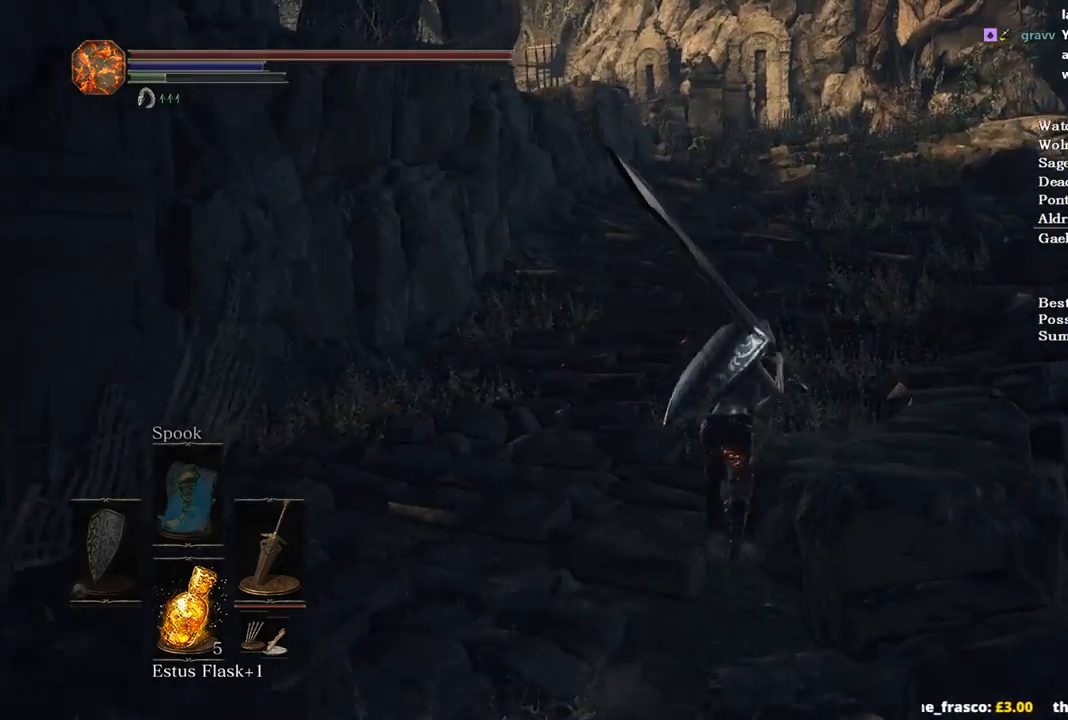
{"buttons": ["B"], "left_stick": "up", "right_stick": "down-left", "events": [[67, "right_stick", "down-left"]]}
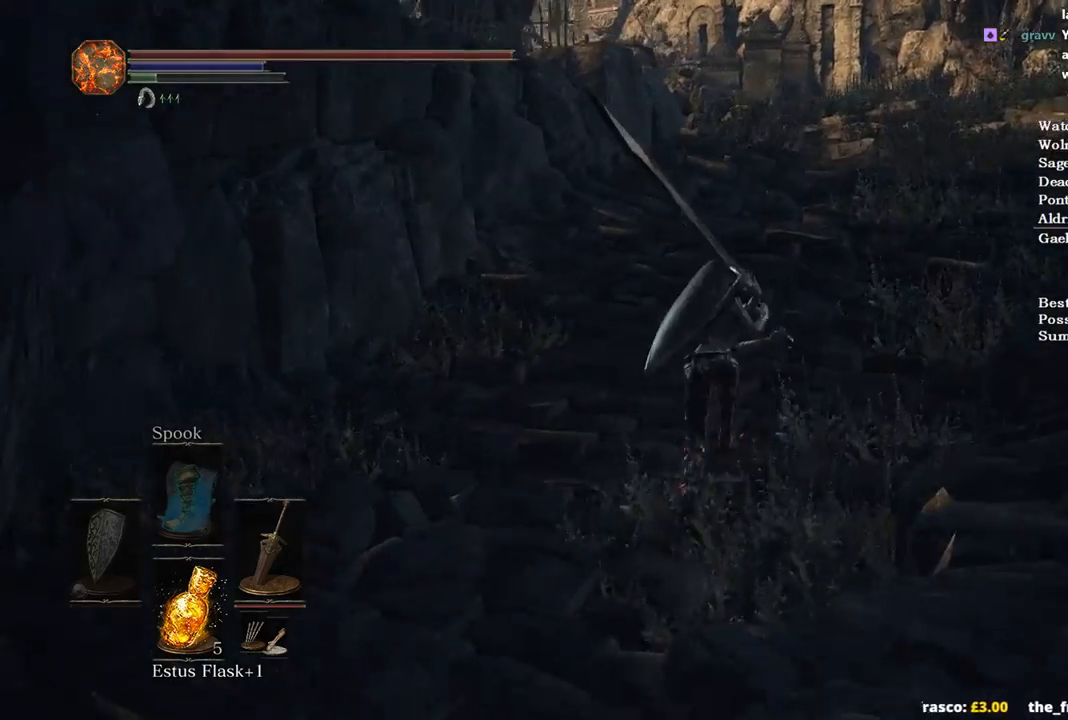
{"buttons": ["B"], "left_stick": "up", "right_stick": "down-left", "events": []}
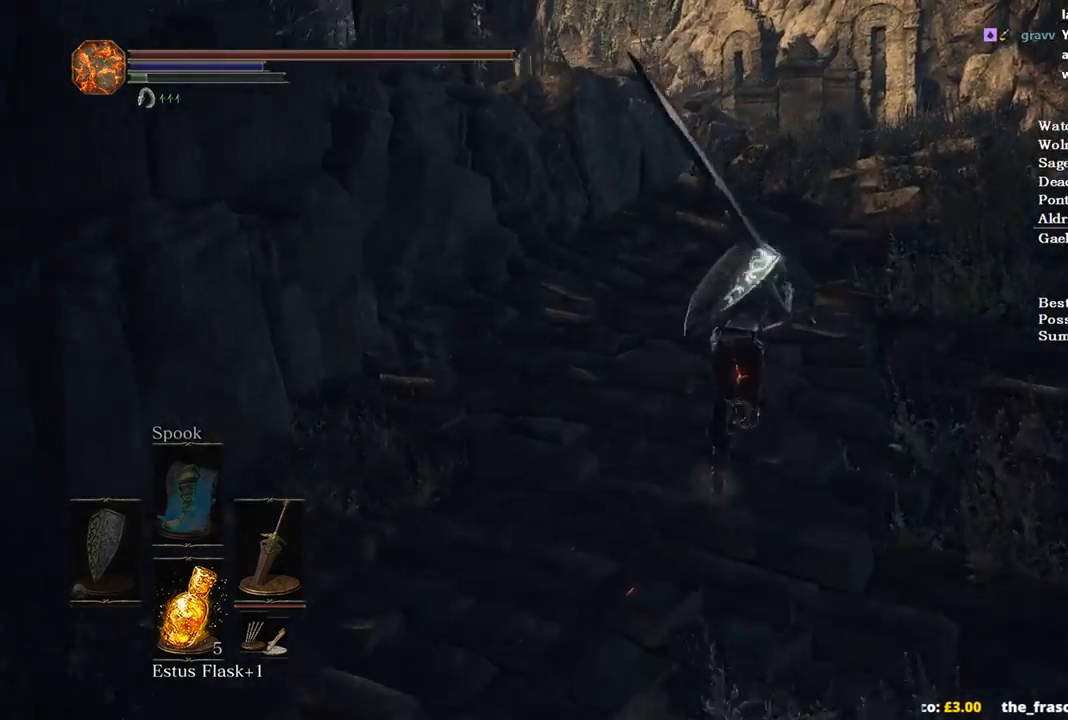
{"buttons": ["B"], "left_stick": "up", "right_stick": "down-left", "events": [[33, "left_stick", "up-right"], [467, "left_stick", "up"]]}
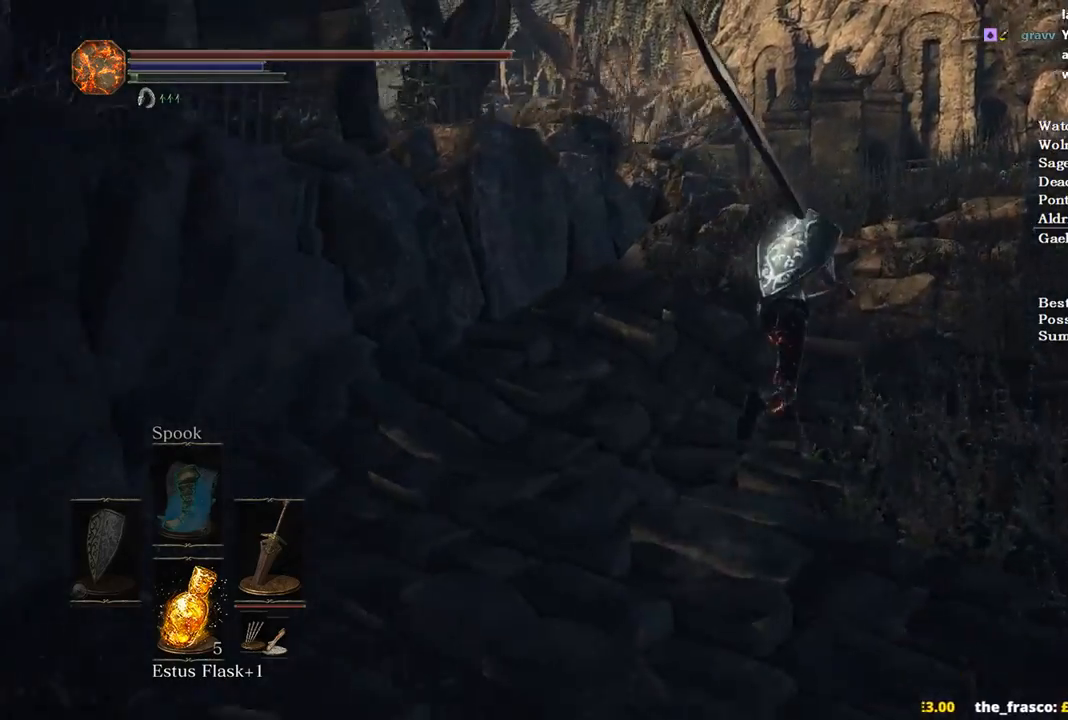
{"buttons": [], "left_stick": "up", "right_stick": "down-left", "events": [[100, "B", "up"]]}
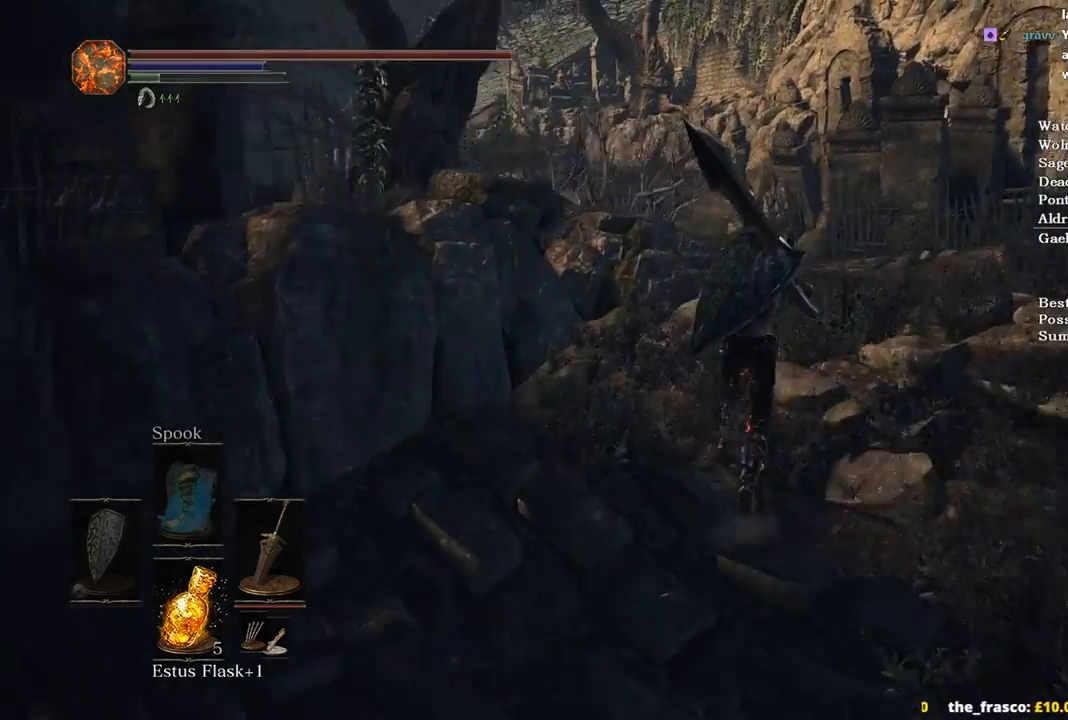
{"buttons": [], "left_stick": "up", "right_stick": "down-left", "events": []}
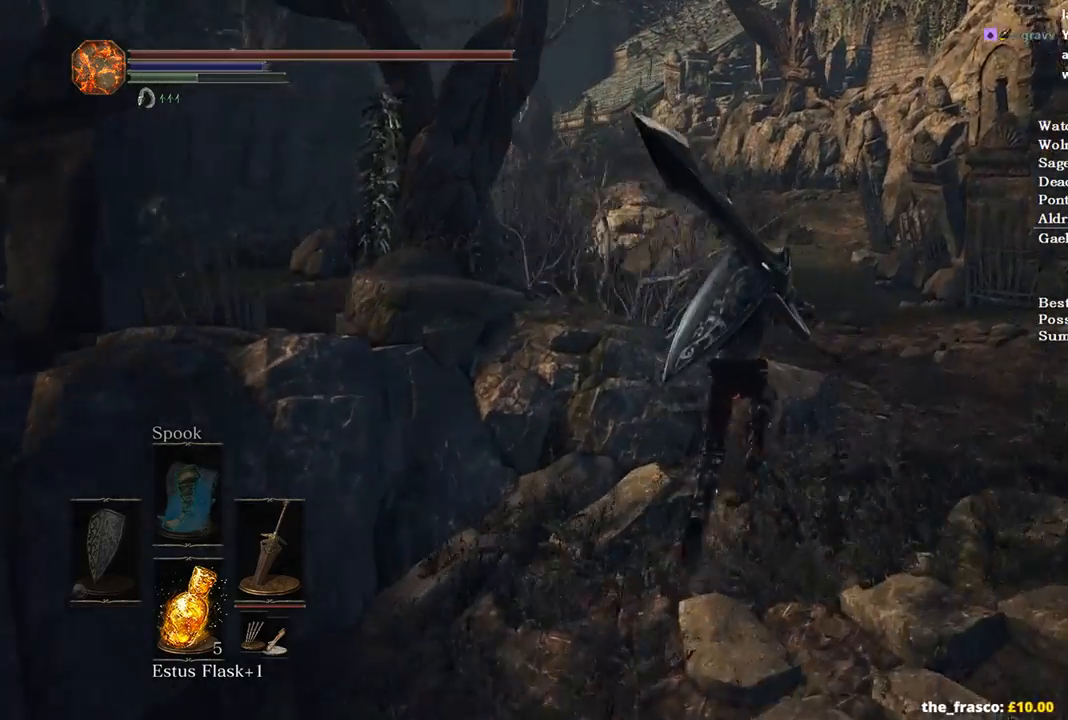
{"buttons": ["B"], "left_stick": "up", "right_stick": "down-left", "events": [[300, "B", "down"]]}
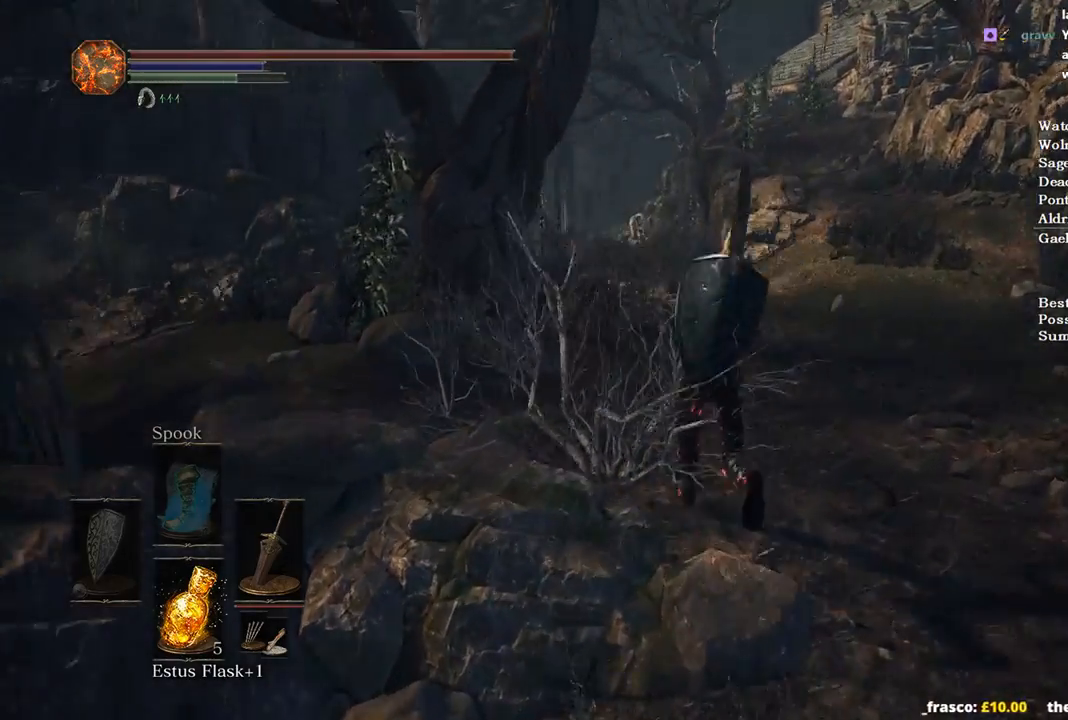
{"buttons": ["B"], "left_stick": "up", "right_stick": "down-left", "events": []}
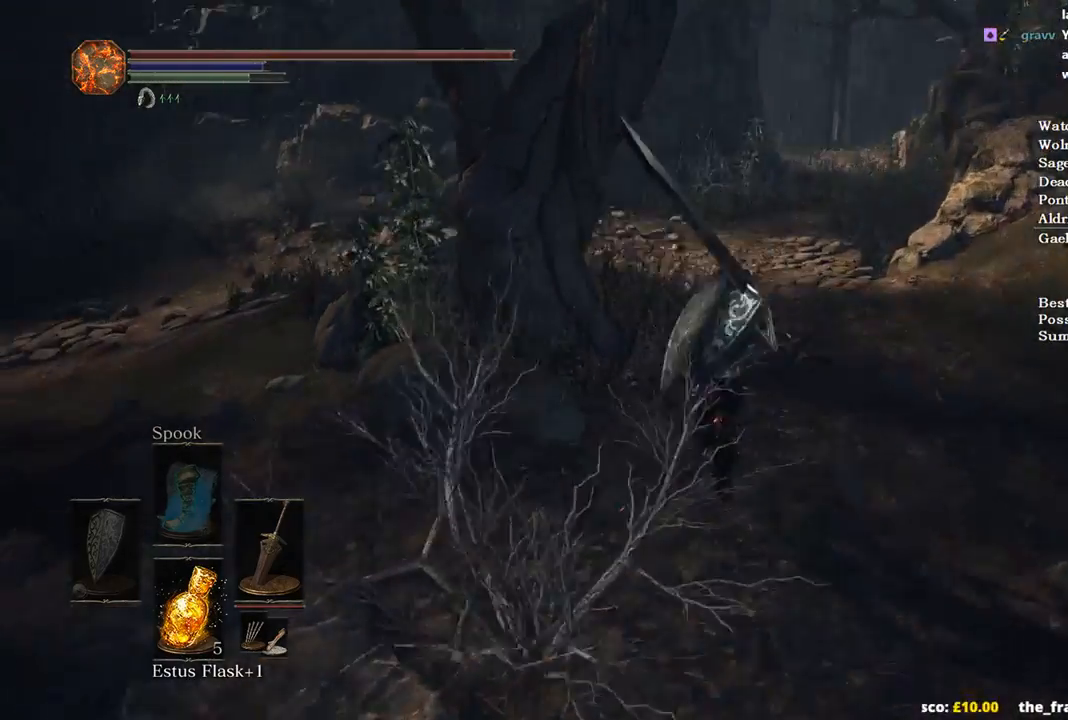
{"buttons": ["B"], "left_stick": "up-right", "right_stick": "left", "events": [[133, "right_stick", "left"], [167, "left_stick", "up-right"]]}
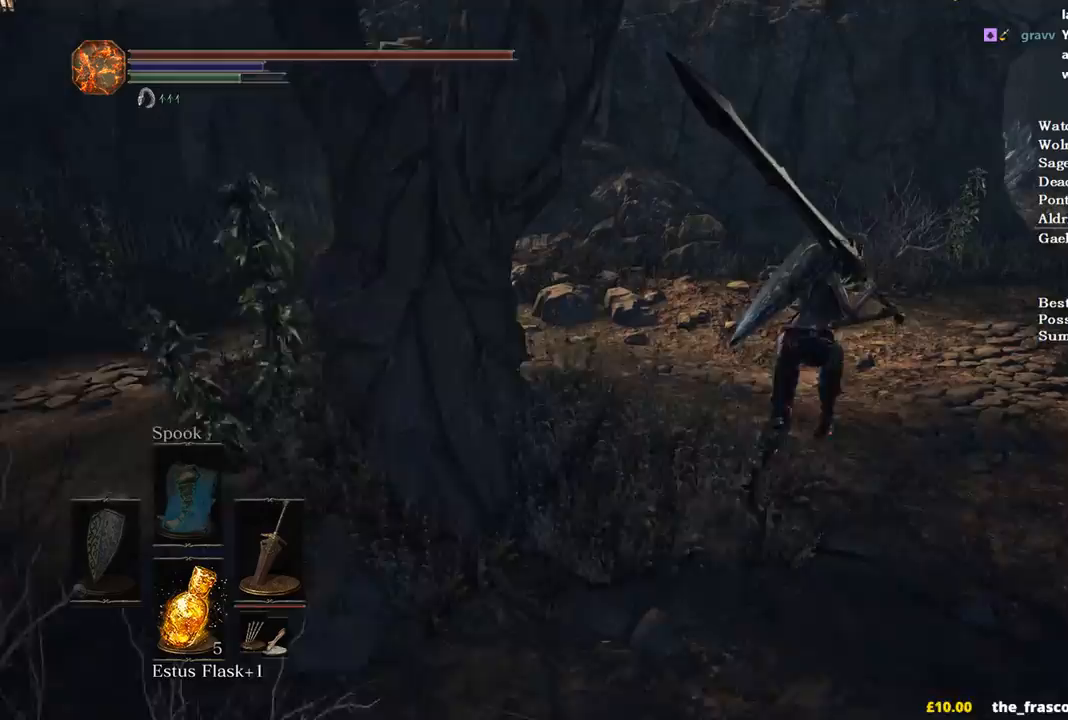
{"buttons": ["B"], "left_stick": "up-right", "right_stick": "left", "events": []}
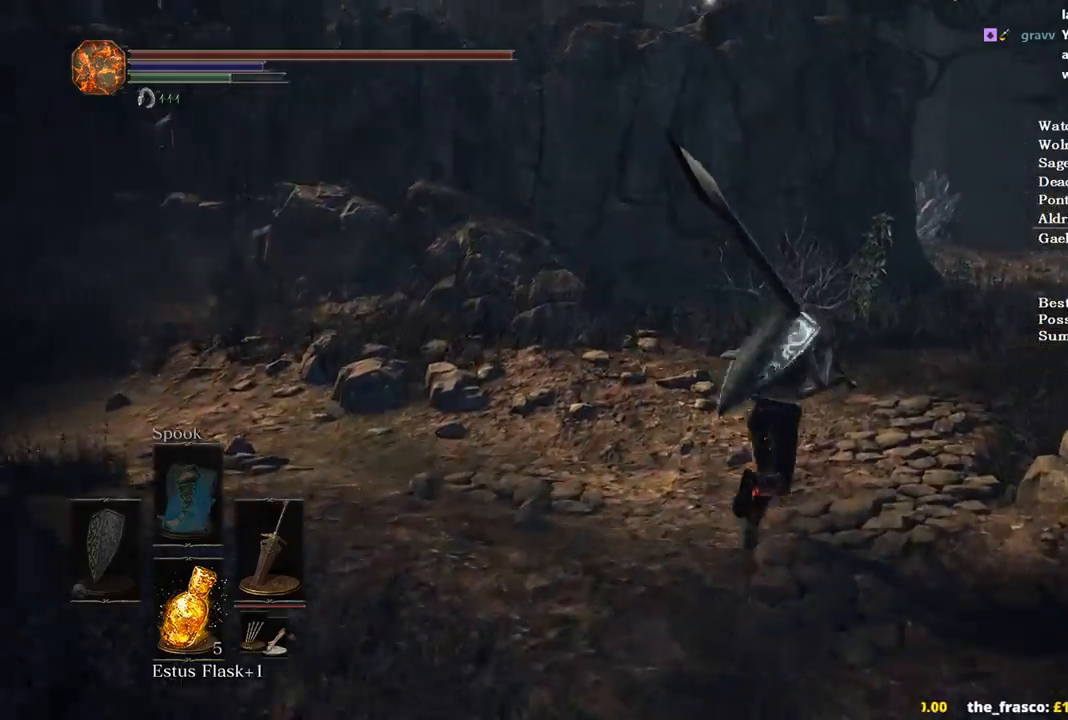
{"buttons": ["B"], "left_stick": "up-right", "right_stick": "down-left", "events": [[367, "right_stick", "down-left"]]}
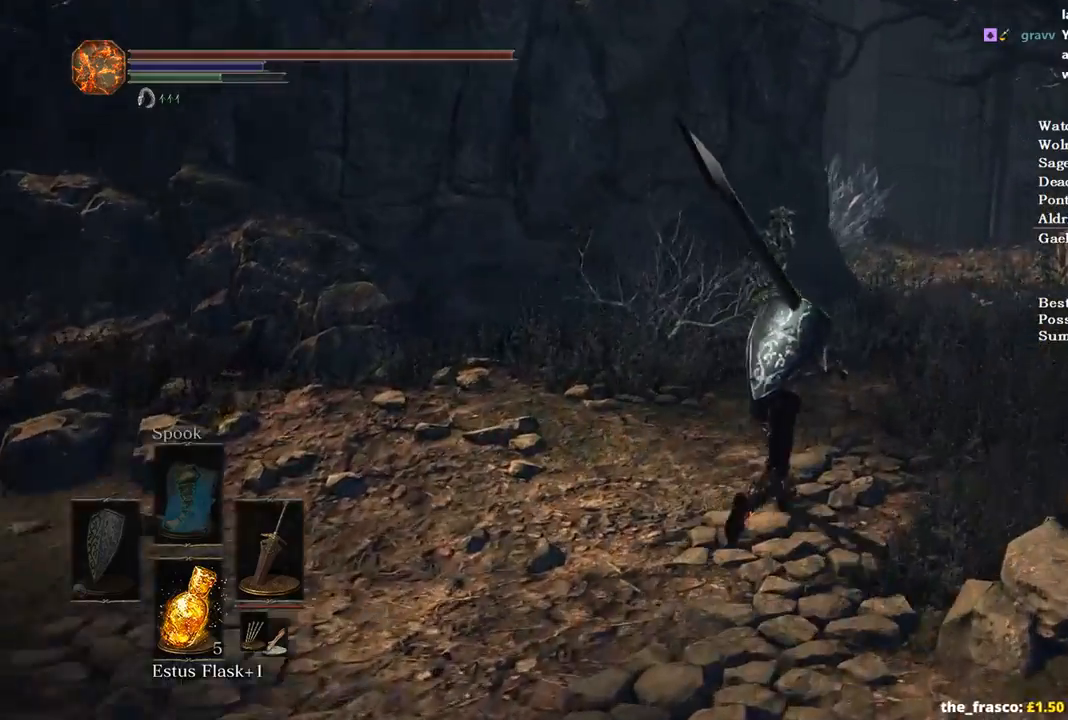
{"buttons": ["B"], "left_stick": "up", "right_stick": "down-left", "events": [[167, "left_stick", "up"]]}
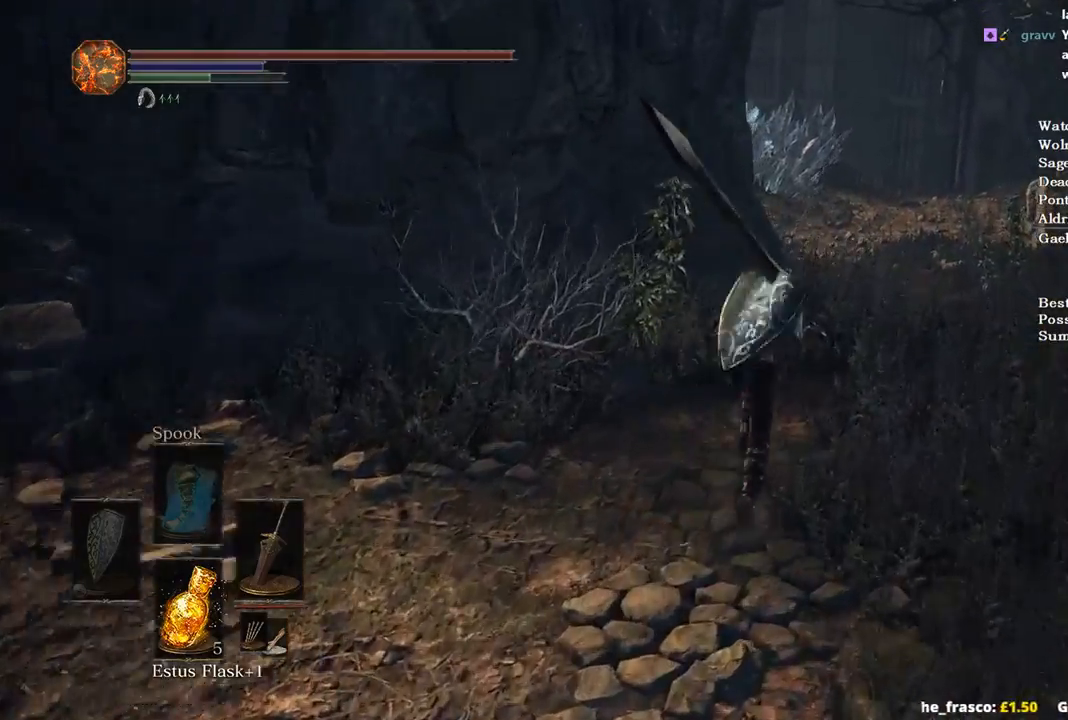
{"buttons": ["B"], "left_stick": "up", "right_stick": "down-left", "events": []}